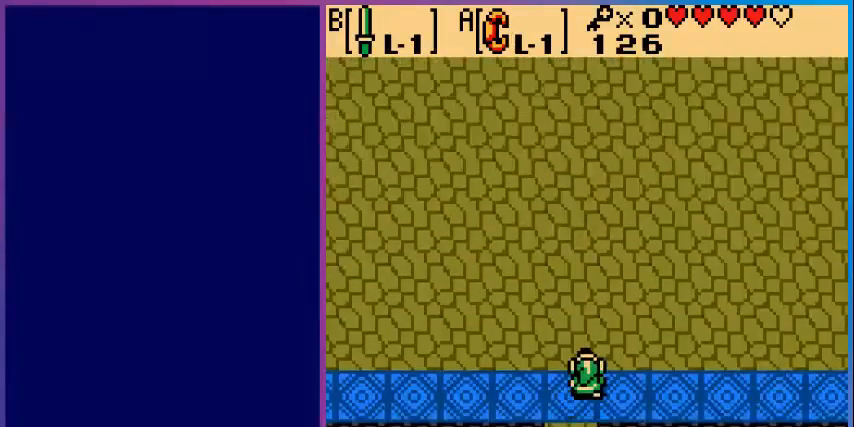
Gameplay with a controller (Nintendo layout); each line is a JSON object with the inputs held at the frame after it. "events" lists button and stick changes between this image and that frame as [ms after this image, input, new state], when the widget could be followed in between. Not read: L3 R3.
{"buttons": ["B"], "events": [[80, "B", "down"]]}
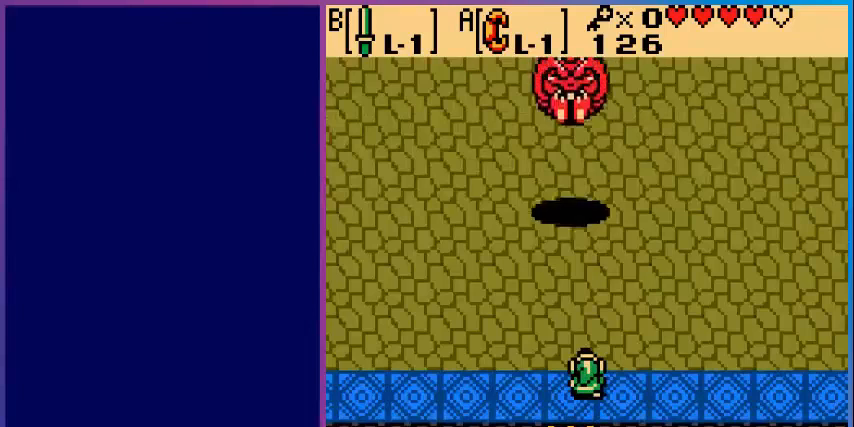
{"buttons": [], "events": [[80, "B", "up"]]}
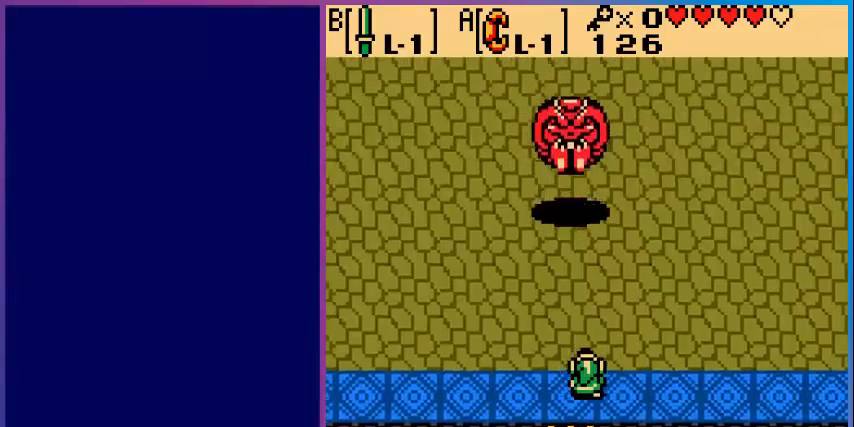
{"buttons": [], "events": []}
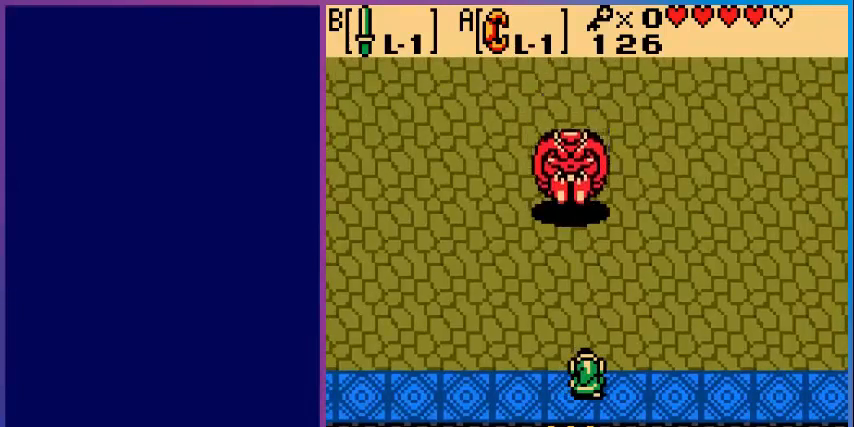
{"buttons": [], "events": []}
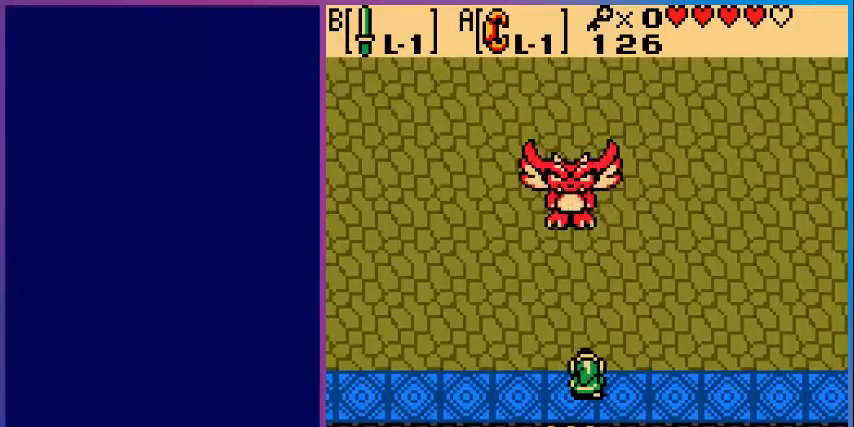
{"buttons": [], "events": []}
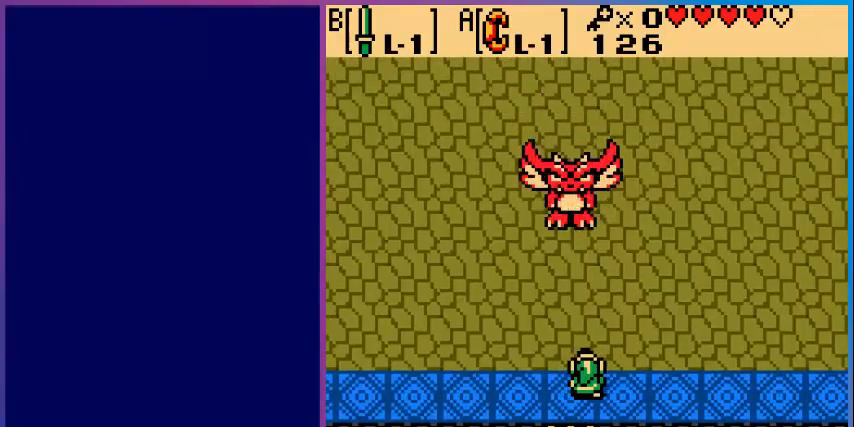
{"buttons": ["B"], "events": [[440, "B", "down"]]}
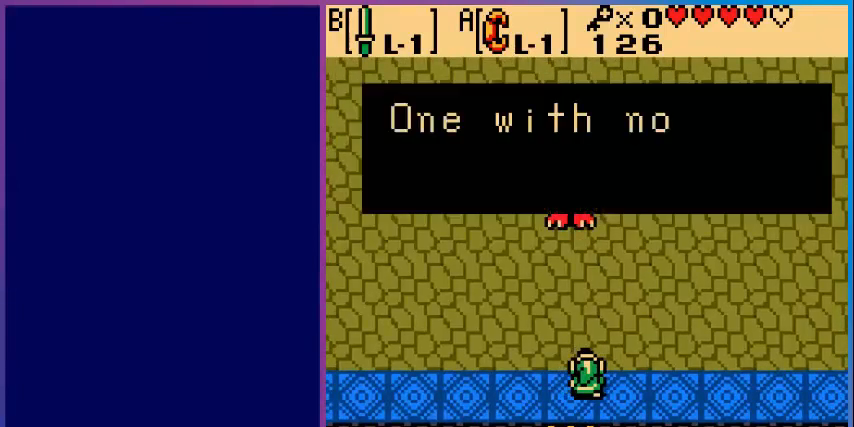
{"buttons": [], "events": [[40, "B", "up"], [200, "B", "down"], [280, "B", "up"], [400, "B", "down"], [480, "B", "up"]]}
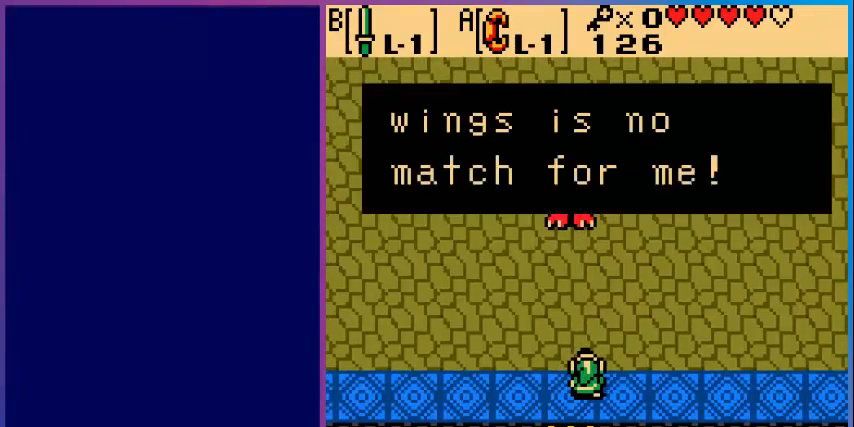
{"buttons": ["B"], "events": [[80, "B", "down"], [160, "B", "up"], [280, "B", "down"], [360, "B", "up"], [400, "B", "down"]]}
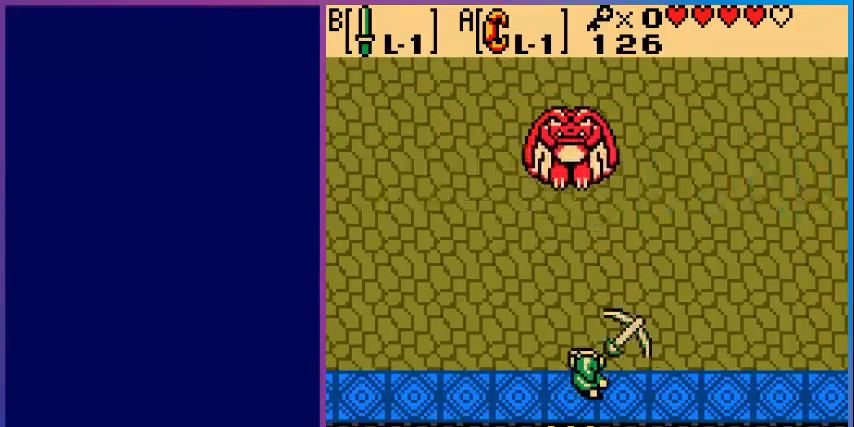
{"buttons": ["B", "DPAD_UP", "DPAD_RIGHT"], "events": [[360, "DPAD_RIGHT", "down"], [480, "DPAD_UP", "down"]]}
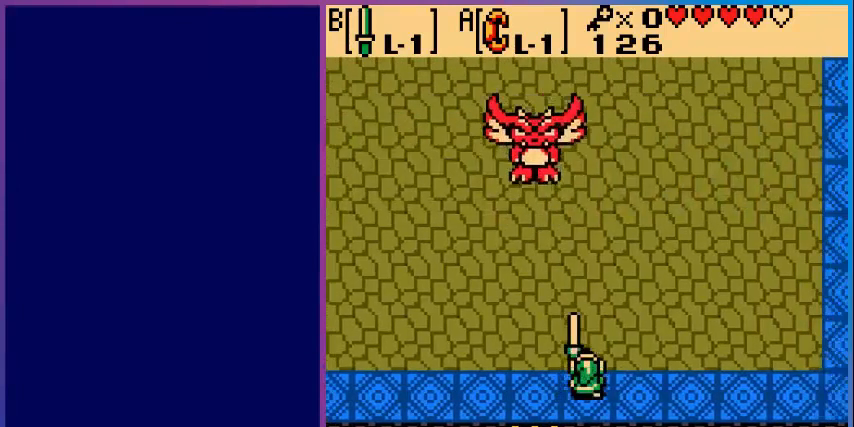
{"buttons": ["B", "DPAD_UP"], "events": [[160, "DPAD_RIGHT", "up"]]}
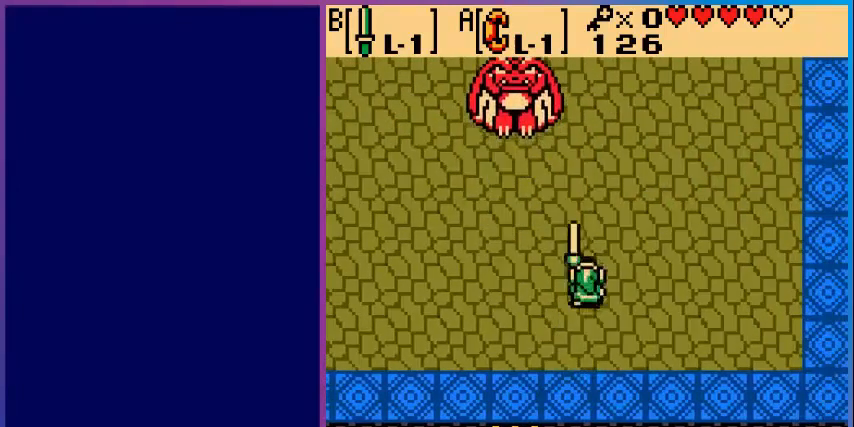
{"buttons": ["B", "DPAD_UP"], "events": []}
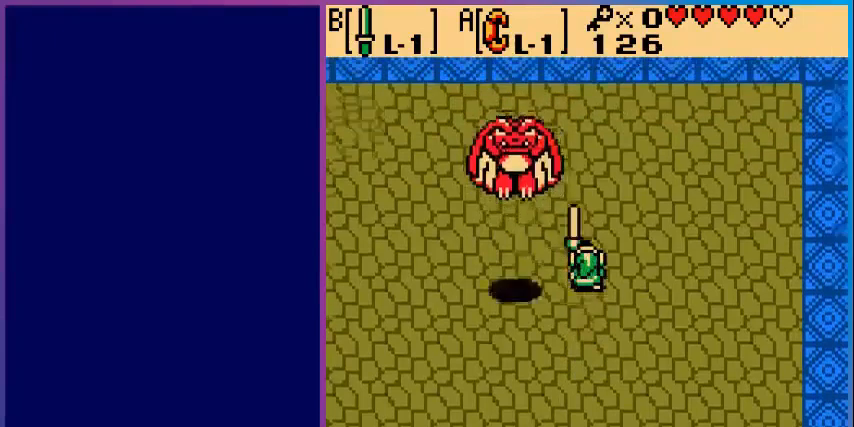
{"buttons": ["B", "DPAD_RIGHT"], "events": [[40, "DPAD_UP", "up"], [160, "DPAD_RIGHT", "down"]]}
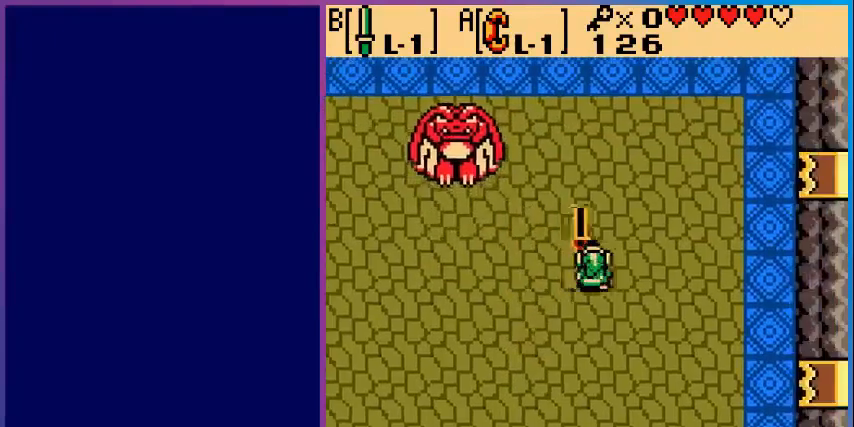
{"buttons": ["B", "DPAD_LEFT"], "events": [[120, "DPAD_RIGHT", "up"], [440, "DPAD_LEFT", "down"]]}
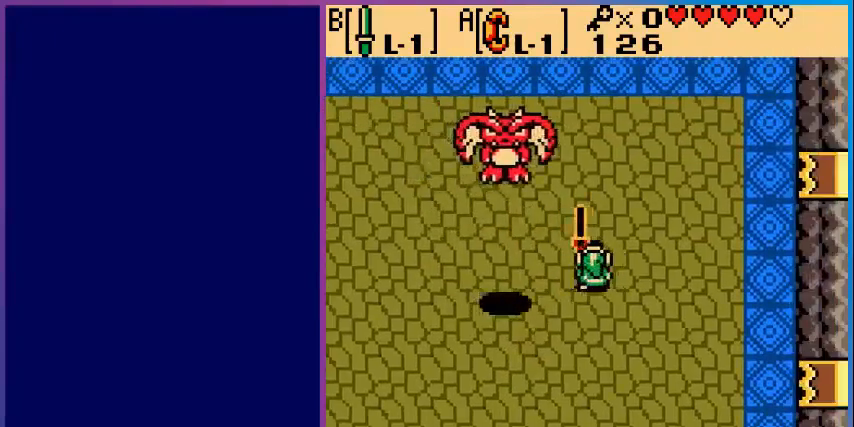
{"buttons": ["B", "DPAD_LEFT"], "events": []}
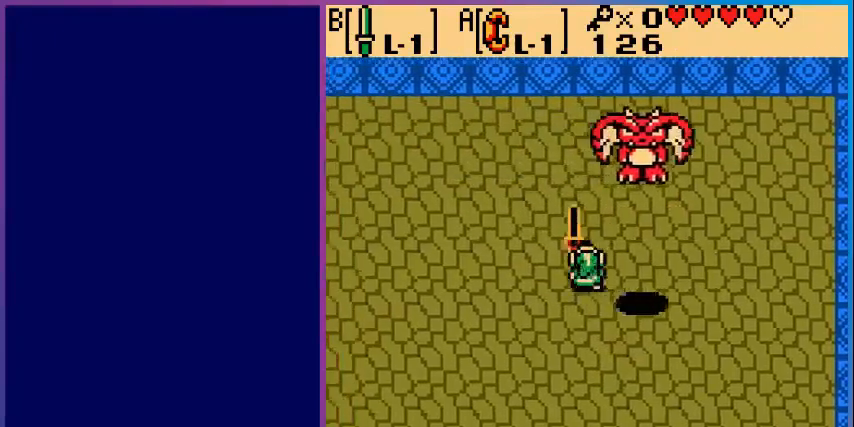
{"buttons": ["B"], "events": [[200, "DPAD_LEFT", "up"]]}
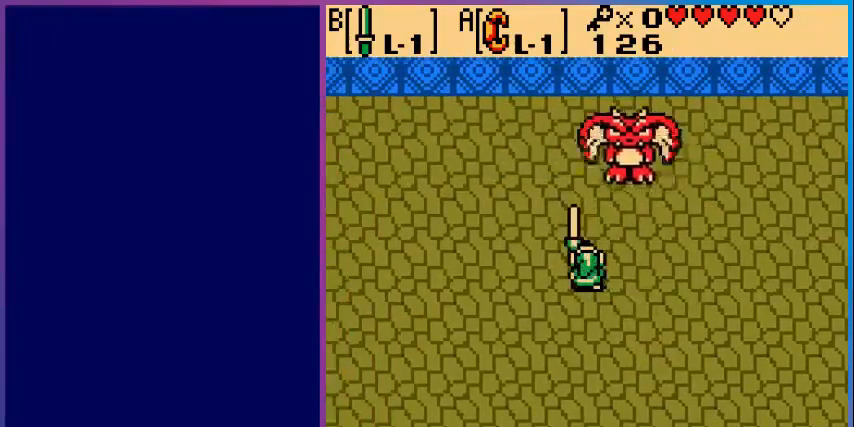
{"buttons": ["B", "DPAD_LEFT"], "events": [[80, "DPAD_LEFT", "down"]]}
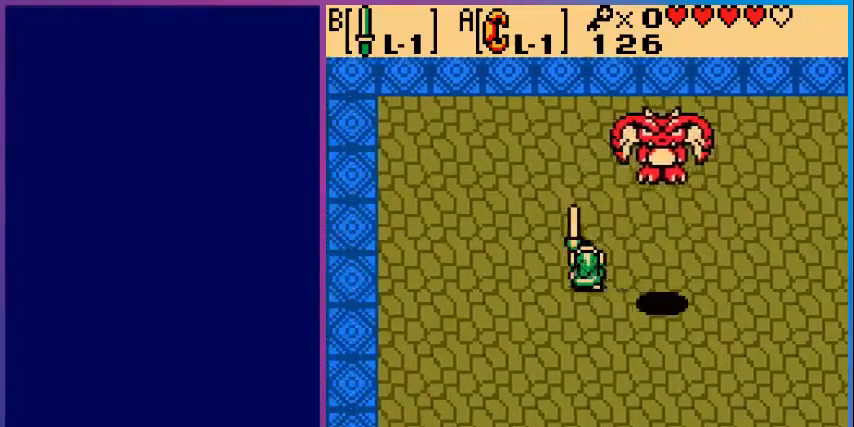
{"buttons": ["B"], "events": [[120, "DPAD_LEFT", "up"]]}
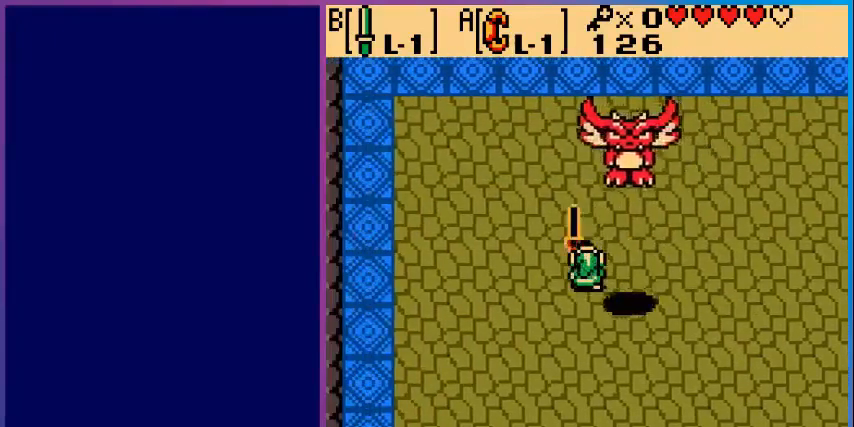
{"buttons": ["B", "DPAD_RIGHT"], "events": [[160, "DPAD_RIGHT", "down"]]}
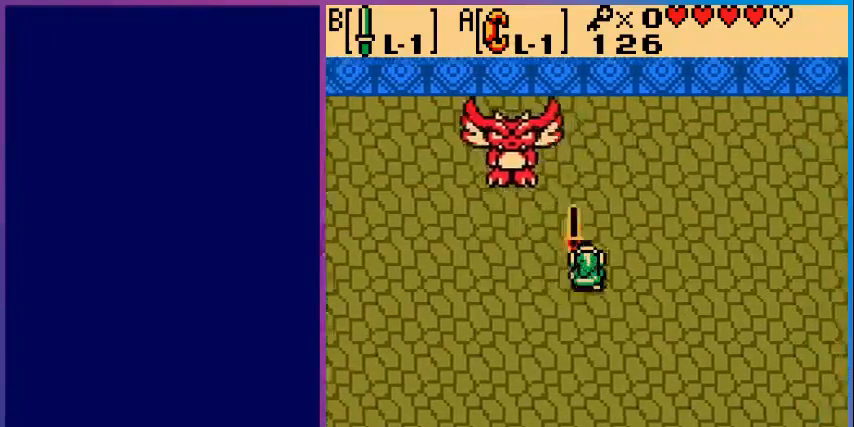
{"buttons": ["B"], "events": [[360, "DPAD_RIGHT", "up"]]}
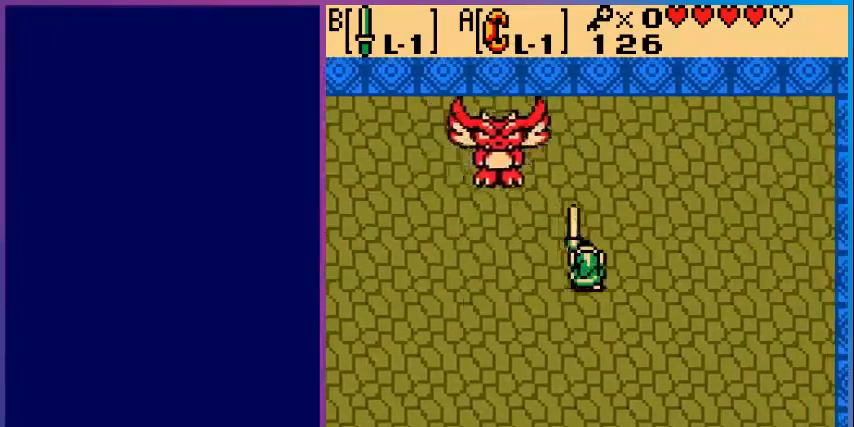
{"buttons": ["B", "DPAD_RIGHT"], "events": [[240, "DPAD_RIGHT", "down"]]}
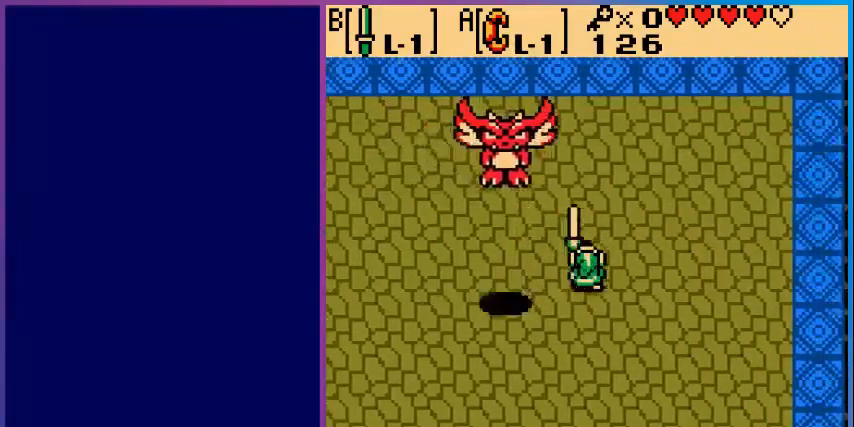
{"buttons": ["B"], "events": [[200, "DPAD_RIGHT", "up"]]}
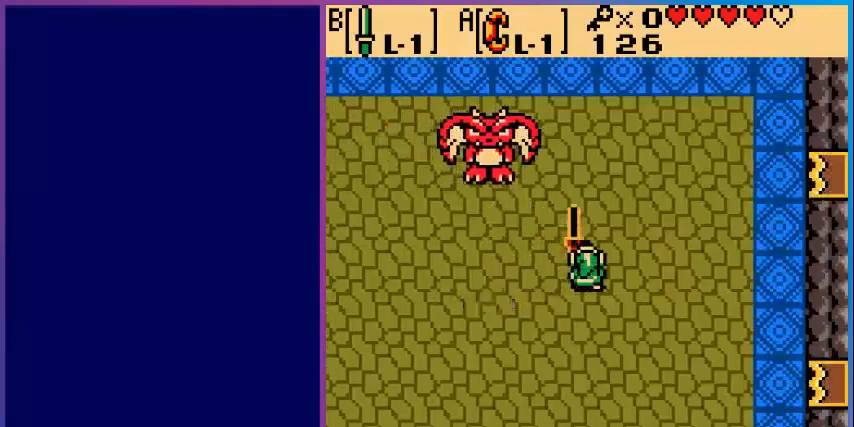
{"buttons": ["B"], "events": [[160, "DPAD_RIGHT", "down"], [480, "DPAD_RIGHT", "up"]]}
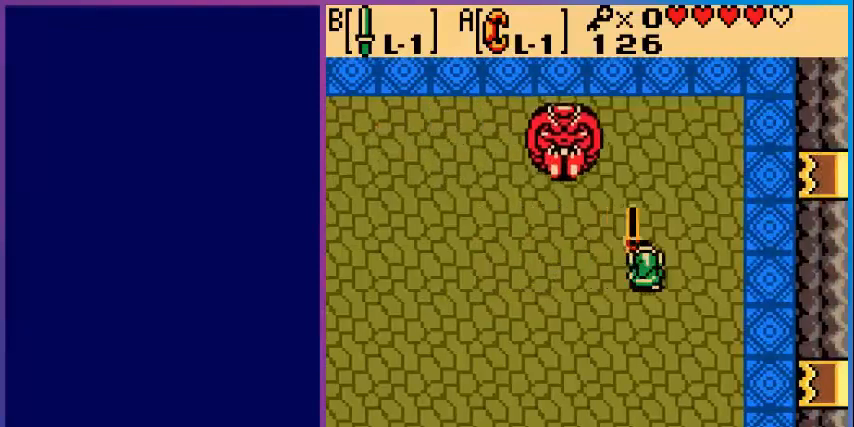
{"buttons": [], "events": [[200, "DPAD_RIGHT", "down"], [400, "B", "up"], [400, "DPAD_RIGHT", "up"]]}
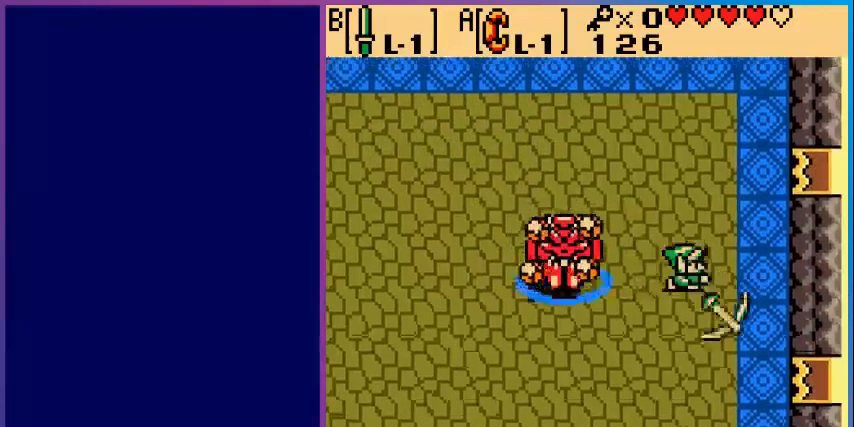
{"buttons": [], "events": []}
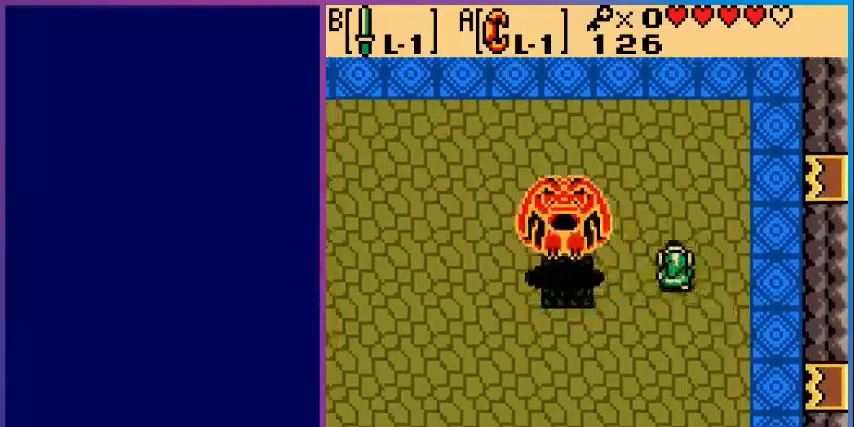
{"buttons": ["B", "DPAD_DOWN"], "events": [[120, "B", "down"], [400, "DPAD_DOWN", "down"]]}
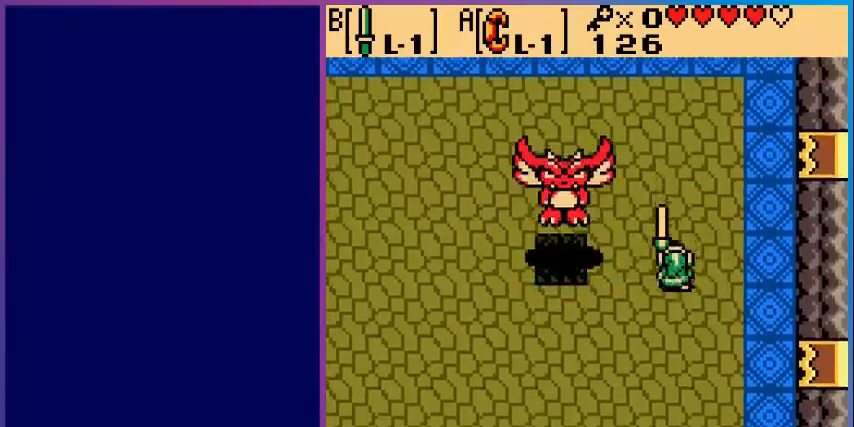
{"buttons": ["B"], "events": [[200, "DPAD_LEFT", "down"], [240, "DPAD_DOWN", "up"], [440, "DPAD_LEFT", "up"]]}
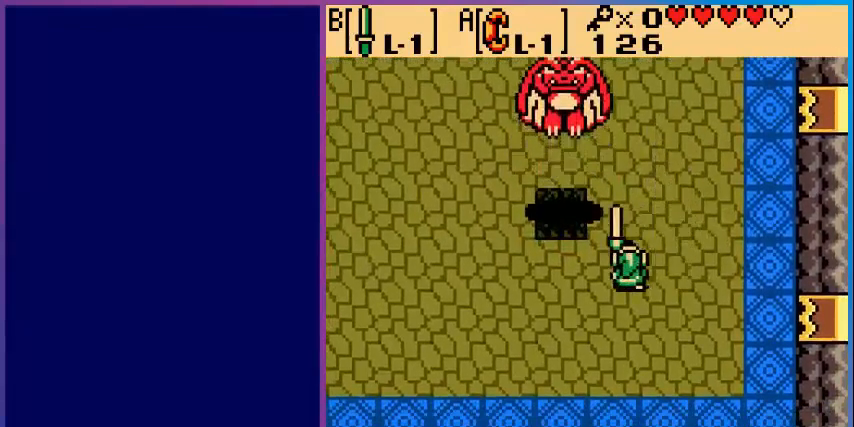
{"buttons": ["B", "DPAD_LEFT"], "events": [[160, "DPAD_DOWN", "down"], [280, "DPAD_DOWN", "up"], [280, "DPAD_LEFT", "down"]]}
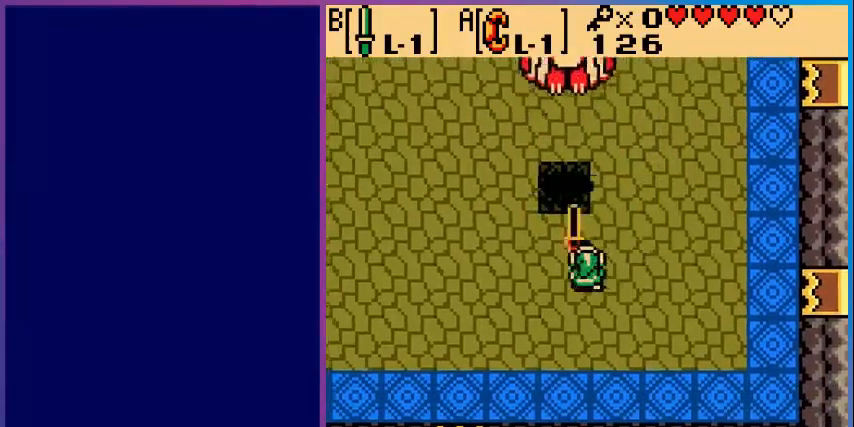
{"buttons": ["B"], "events": [[440, "DPAD_LEFT", "up"]]}
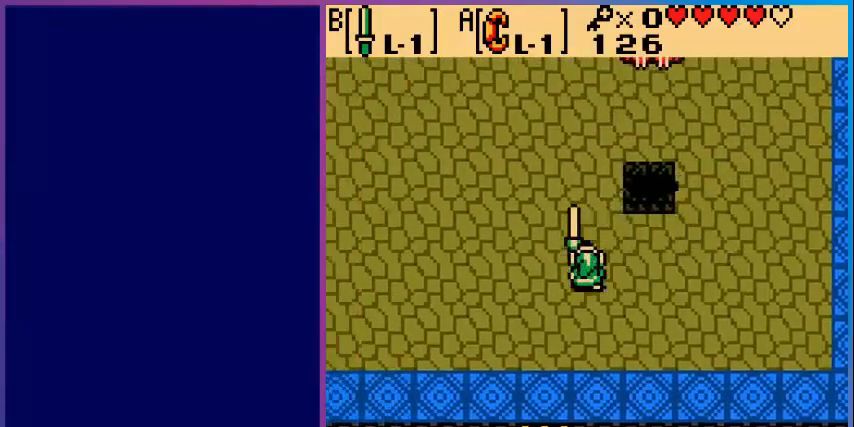
{"buttons": ["B"], "events": []}
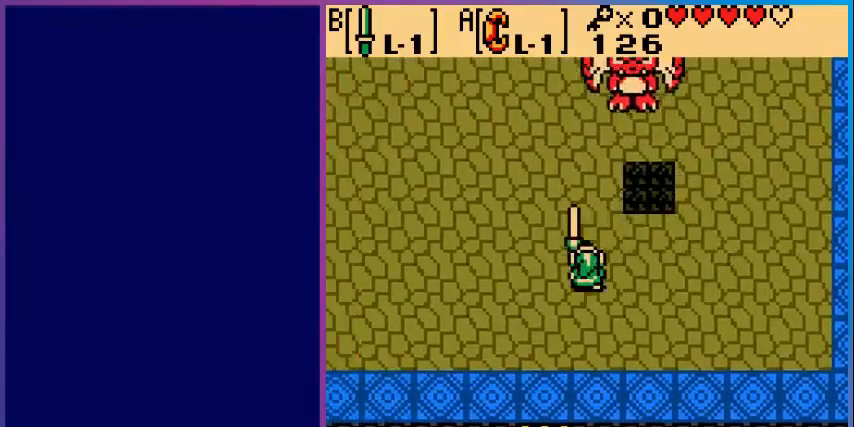
{"buttons": ["B"], "events": [[40, "DPAD_LEFT", "down"], [240, "DPAD_LEFT", "up"]]}